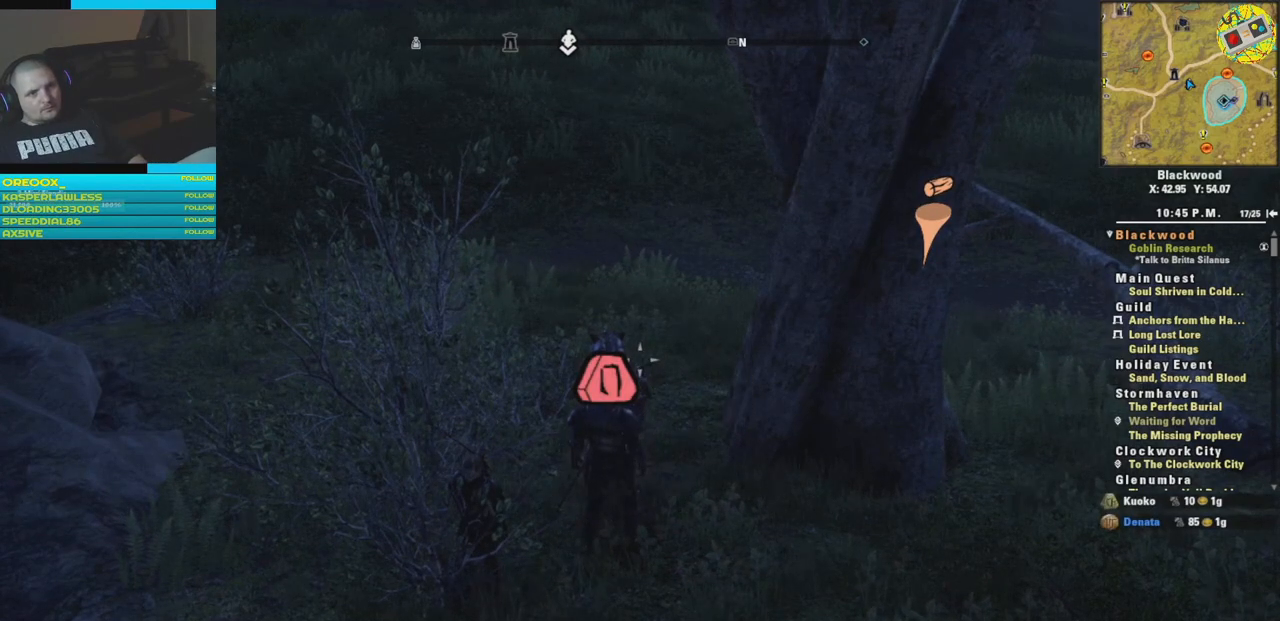
Gameplay with a controller (Xbox layout); each line is a JSON object with the inputs held at the frame after it. "events" lists button and stick changes between this image and that frame as [ms after this image, input, new state], when the widget could be followed in between.
{"buttons": [], "left_stick": "center", "right_stick": "left", "events": [[234, "right_stick", "left"]]}
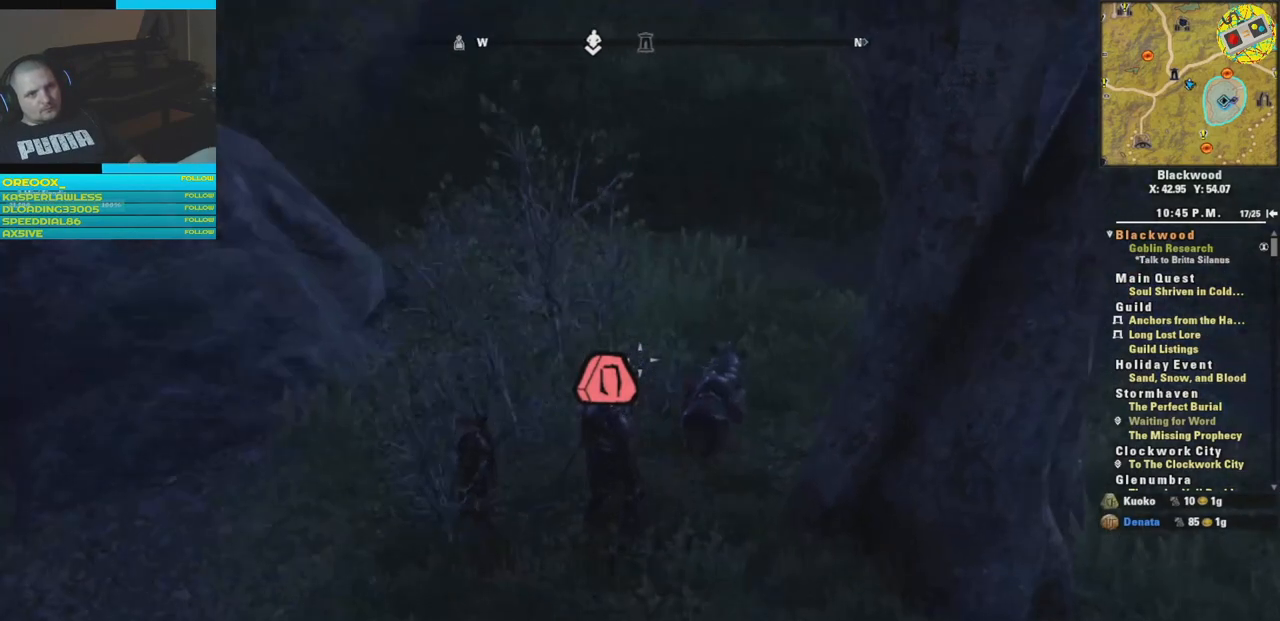
{"buttons": [], "left_stick": "up", "right_stick": "right", "events": [[33, "right_stick", "center"], [150, "left_stick", "up"], [467, "right_stick", "right"]]}
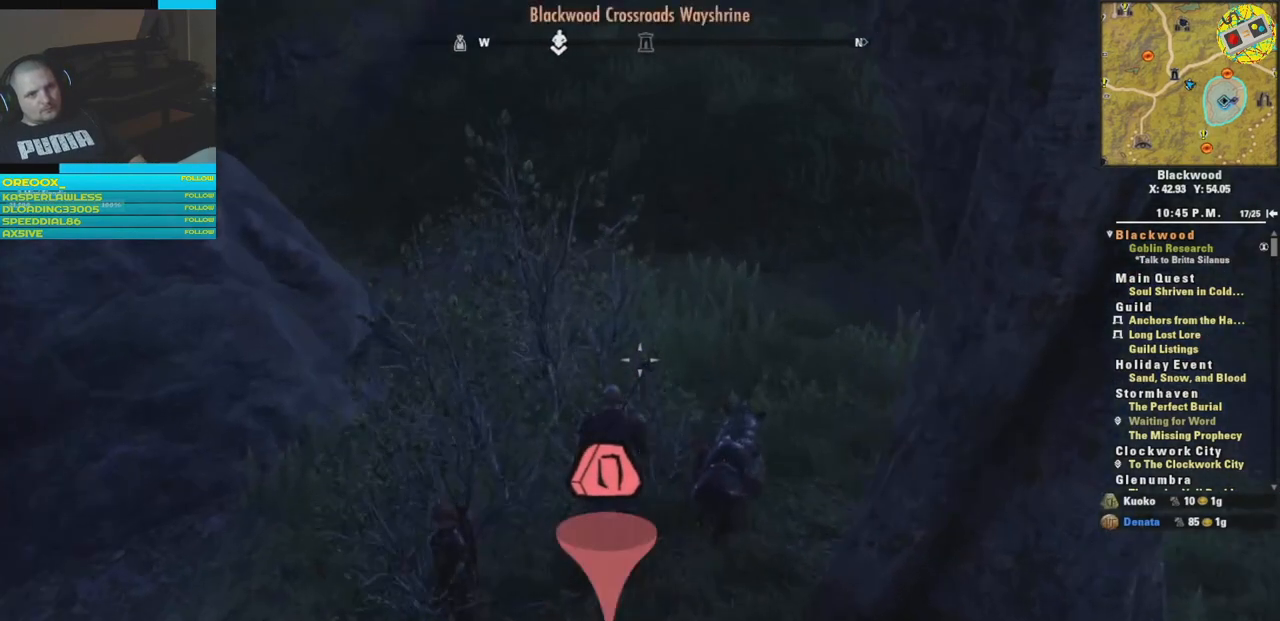
{"buttons": ["SELECT"], "left_stick": "center", "right_stick": "center", "events": [[84, "right_stick", "center"], [134, "left_stick", "center"], [300, "SELECT", "down"]]}
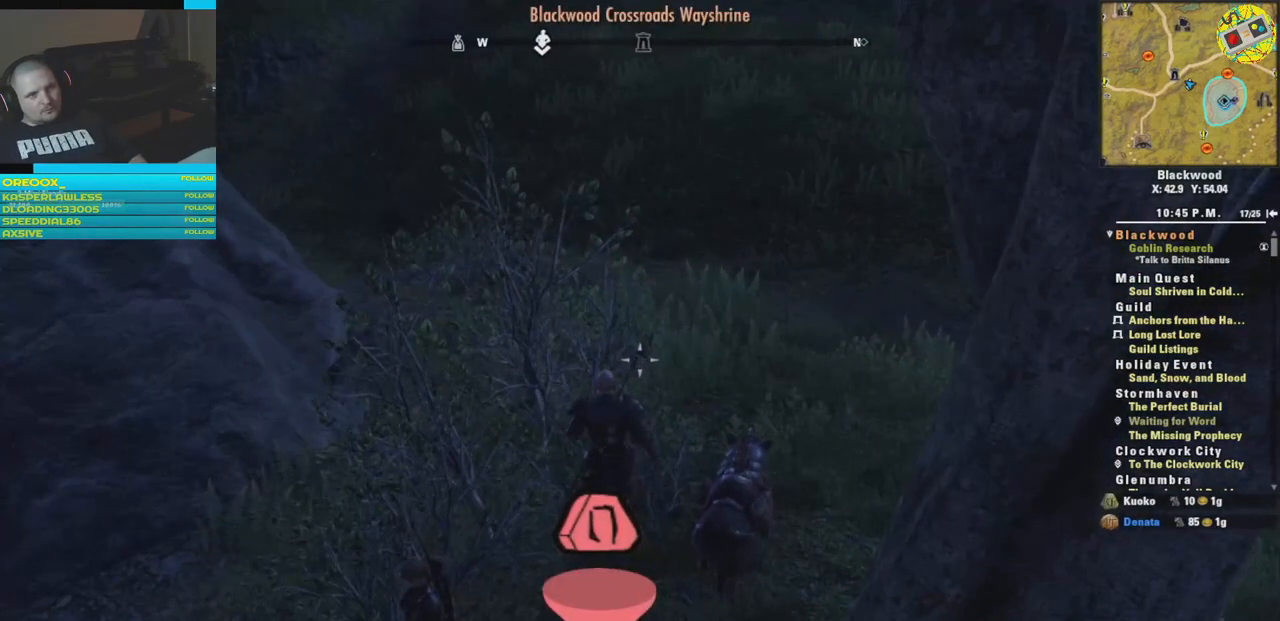
{"buttons": ["SELECT"], "left_stick": "center", "right_stick": "center", "events": []}
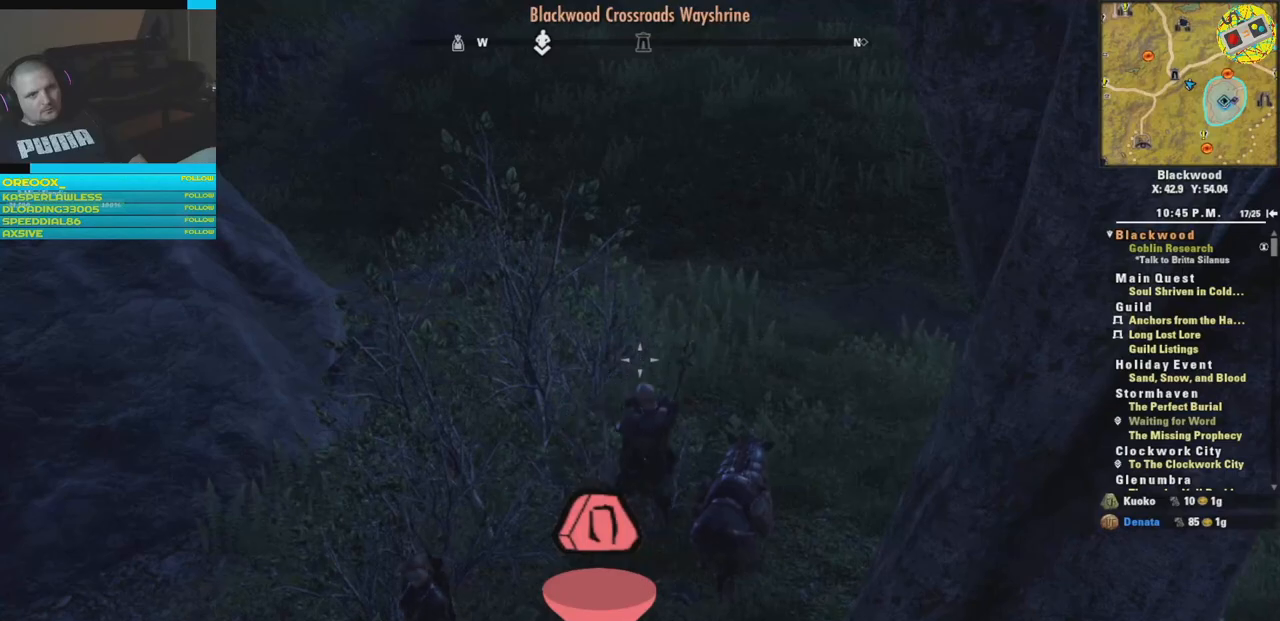
{"buttons": [], "left_stick": "center", "right_stick": "center", "events": [[200, "SELECT", "up"]]}
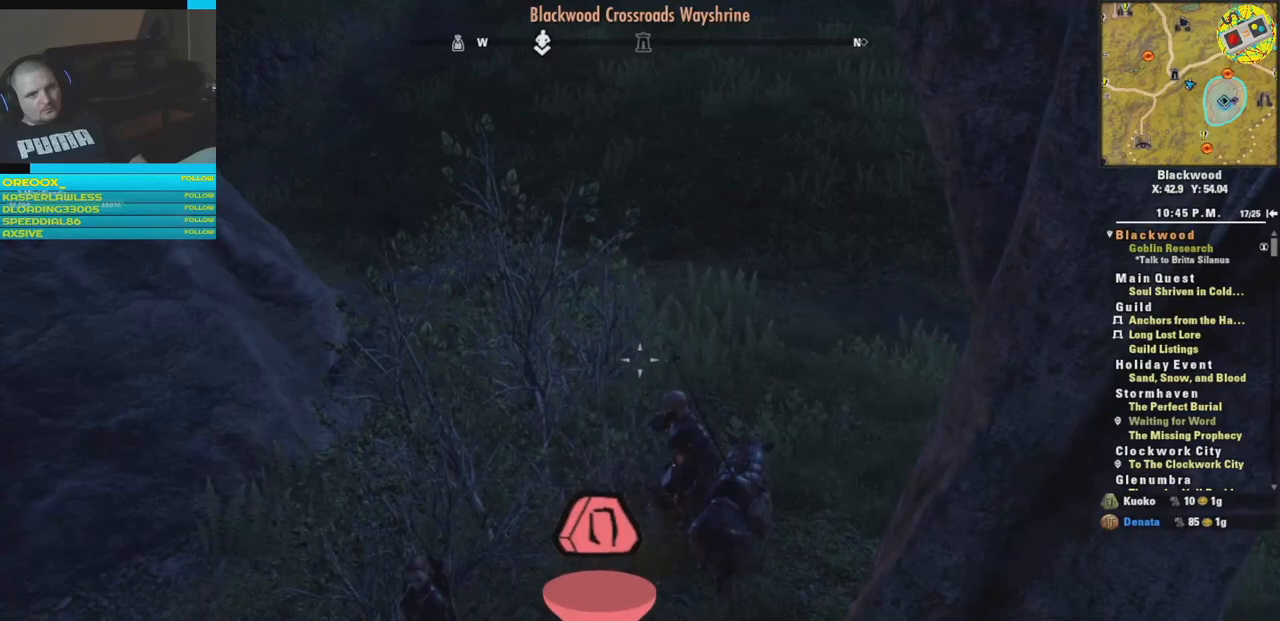
{"buttons": [], "left_stick": "up", "right_stick": "center", "events": [[467, "left_stick", "up"]]}
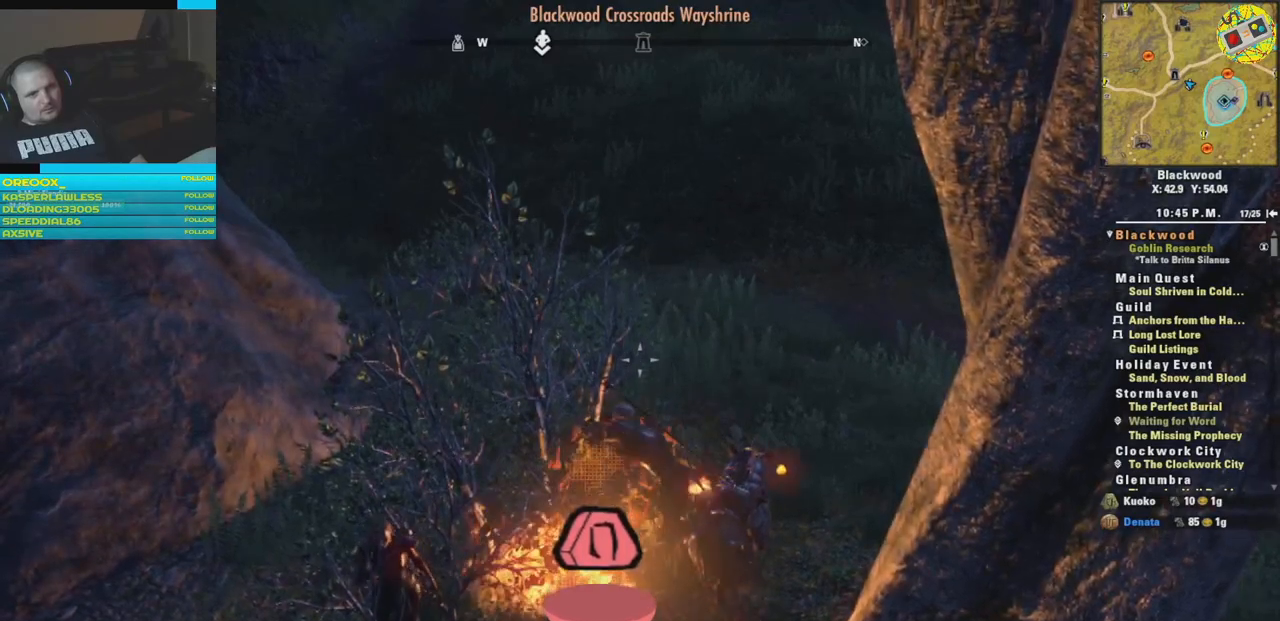
{"buttons": [], "left_stick": "up", "right_stick": "up", "events": [[300, "right_stick", "up"]]}
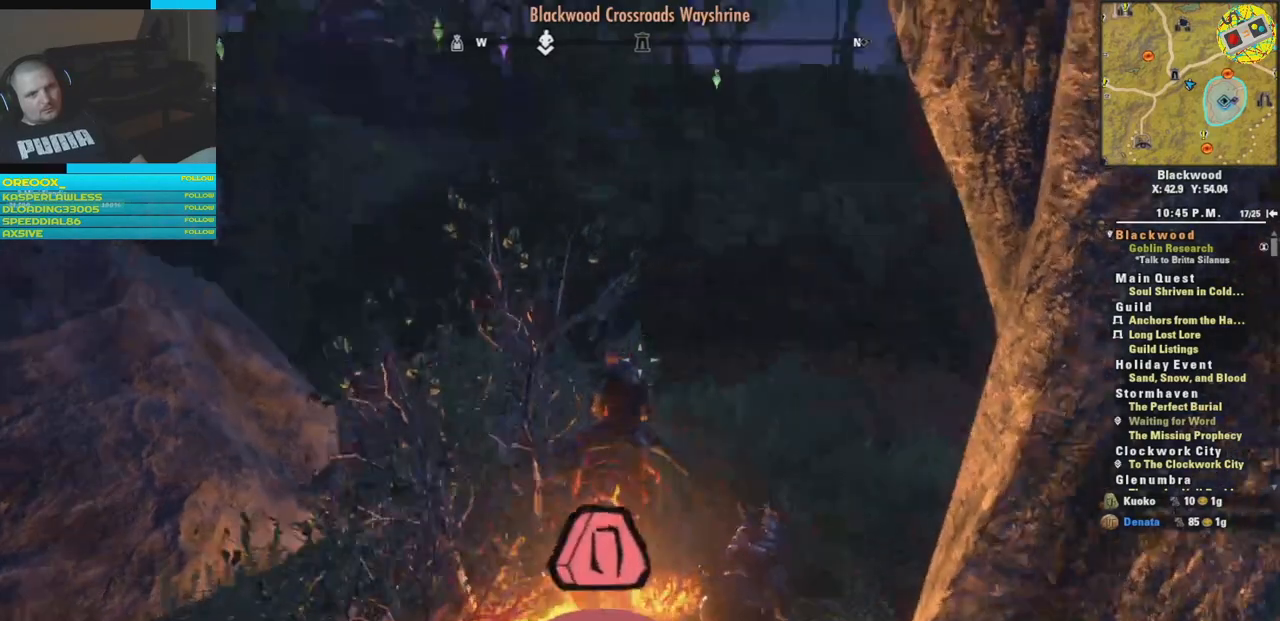
{"buttons": ["L3"], "left_stick": "up", "right_stick": "center", "events": [[16, "right_stick", "center"], [417, "L3", "down"]]}
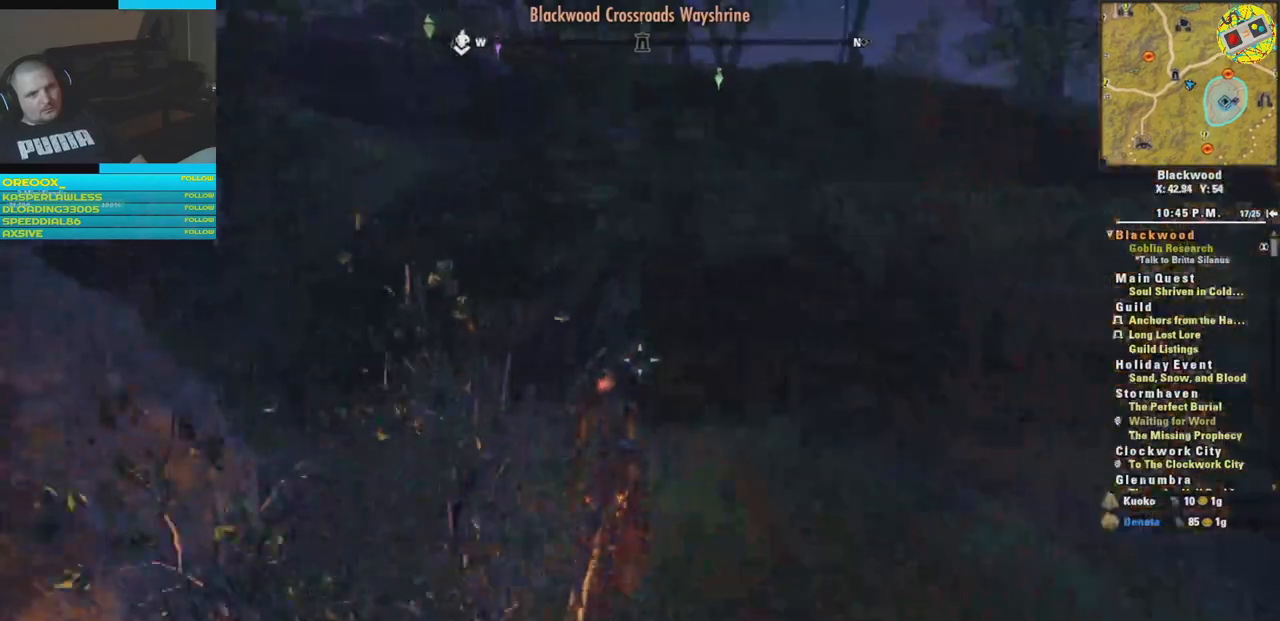
{"buttons": [], "left_stick": "up", "right_stick": "center", "events": [[34, "L3", "up"], [267, "right_stick", "up"], [467, "right_stick", "center"]]}
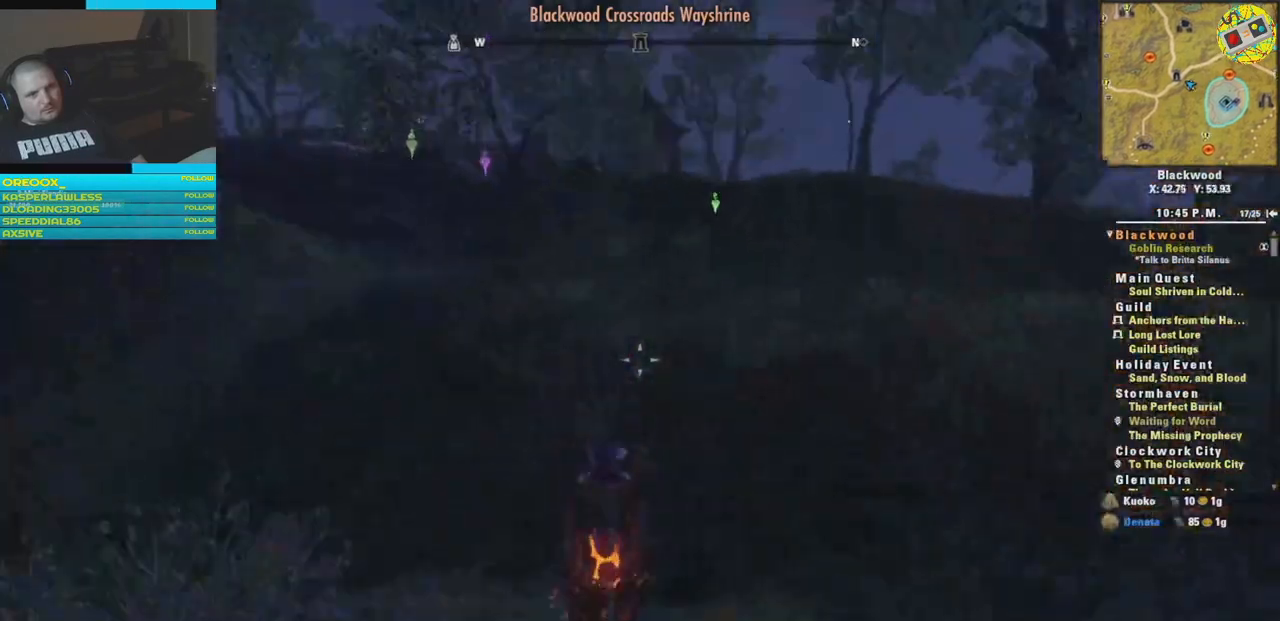
{"buttons": [], "left_stick": "up", "right_stick": "center", "events": []}
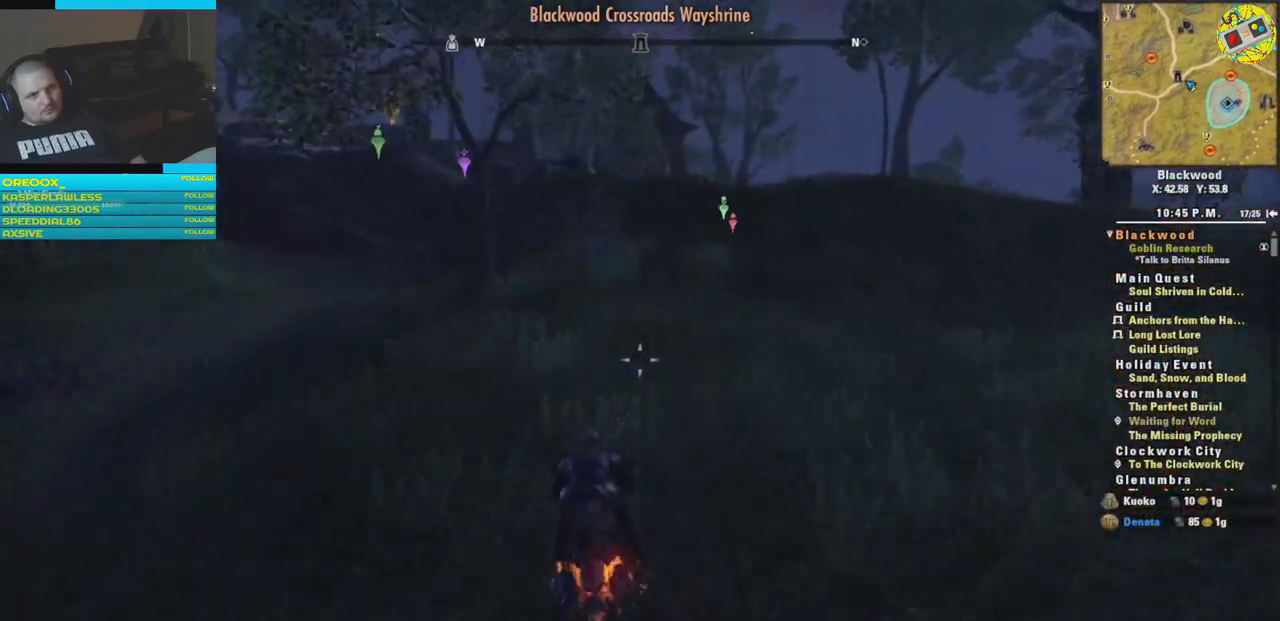
{"buttons": [], "left_stick": "up", "right_stick": "center", "events": []}
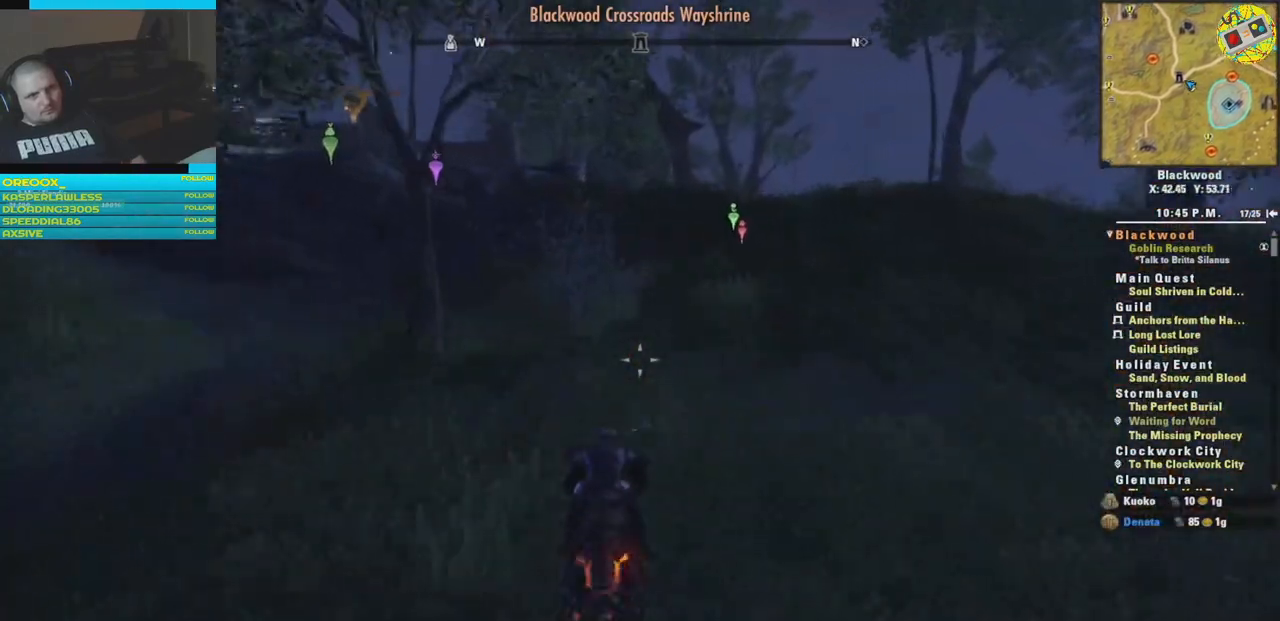
{"buttons": [], "left_stick": "up", "right_stick": "right", "events": [[400, "right_stick", "right"]]}
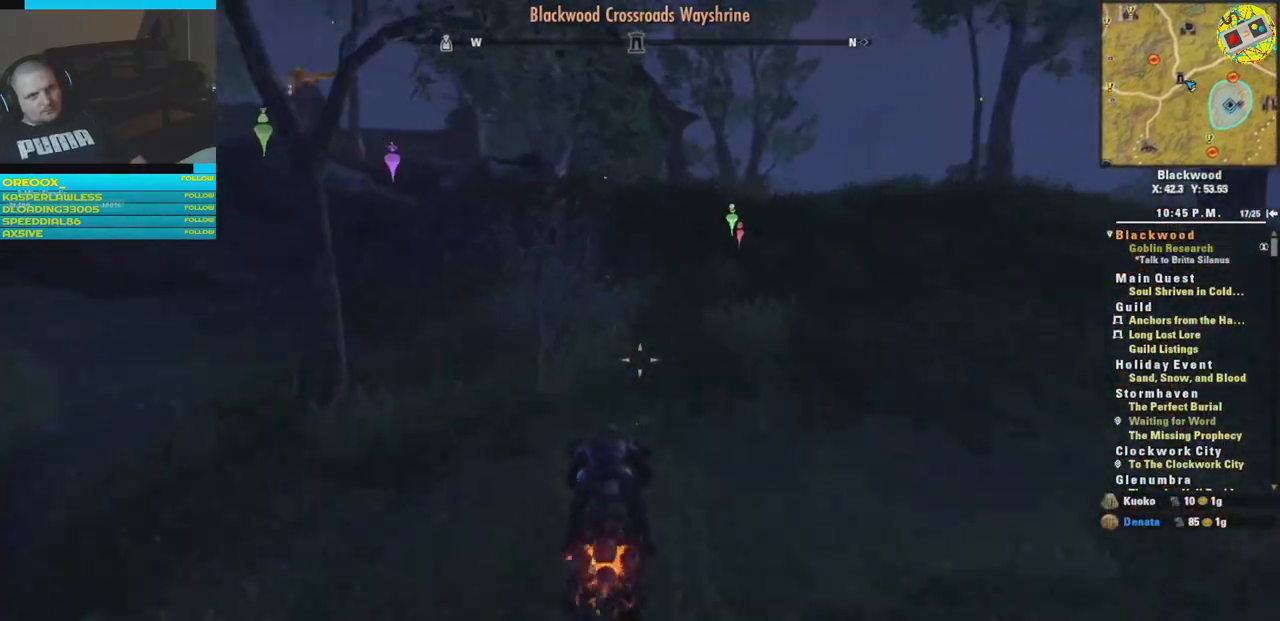
{"buttons": [], "left_stick": "up", "right_stick": "center", "events": [[134, "right_stick", "center"]]}
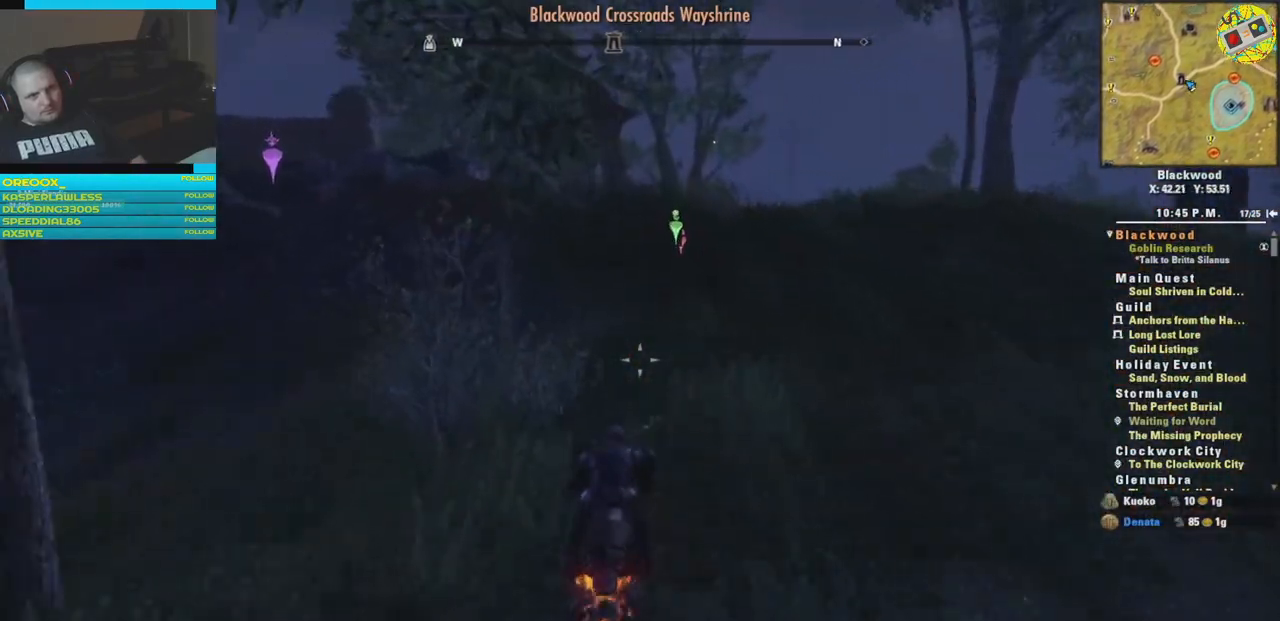
{"buttons": [], "left_stick": "up", "right_stick": "left", "events": [[367, "right_stick", "left"]]}
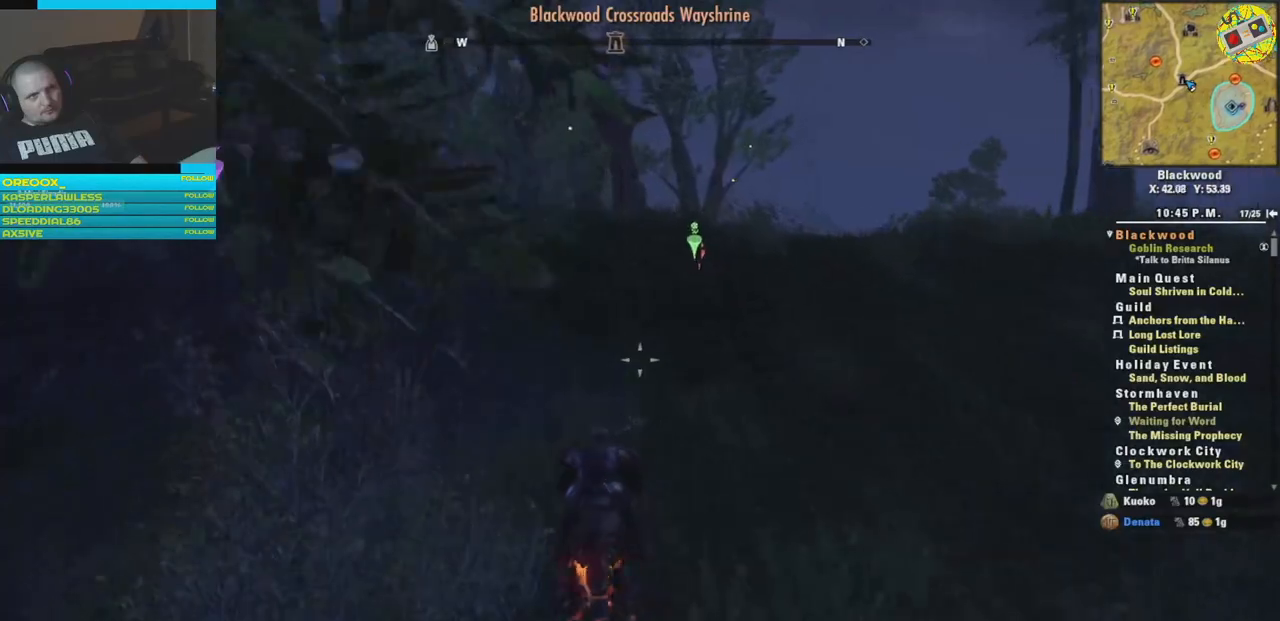
{"buttons": [], "left_stick": "up", "right_stick": "center", "events": [[234, "right_stick", "center"]]}
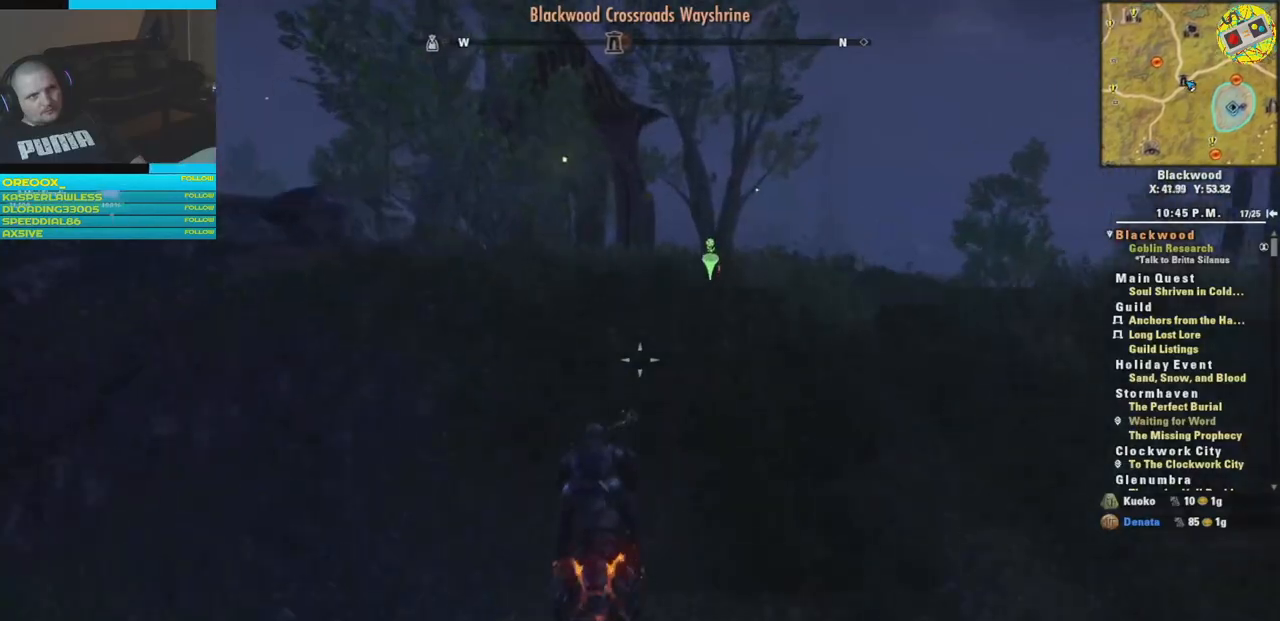
{"buttons": [], "left_stick": "up", "right_stick": "center", "events": []}
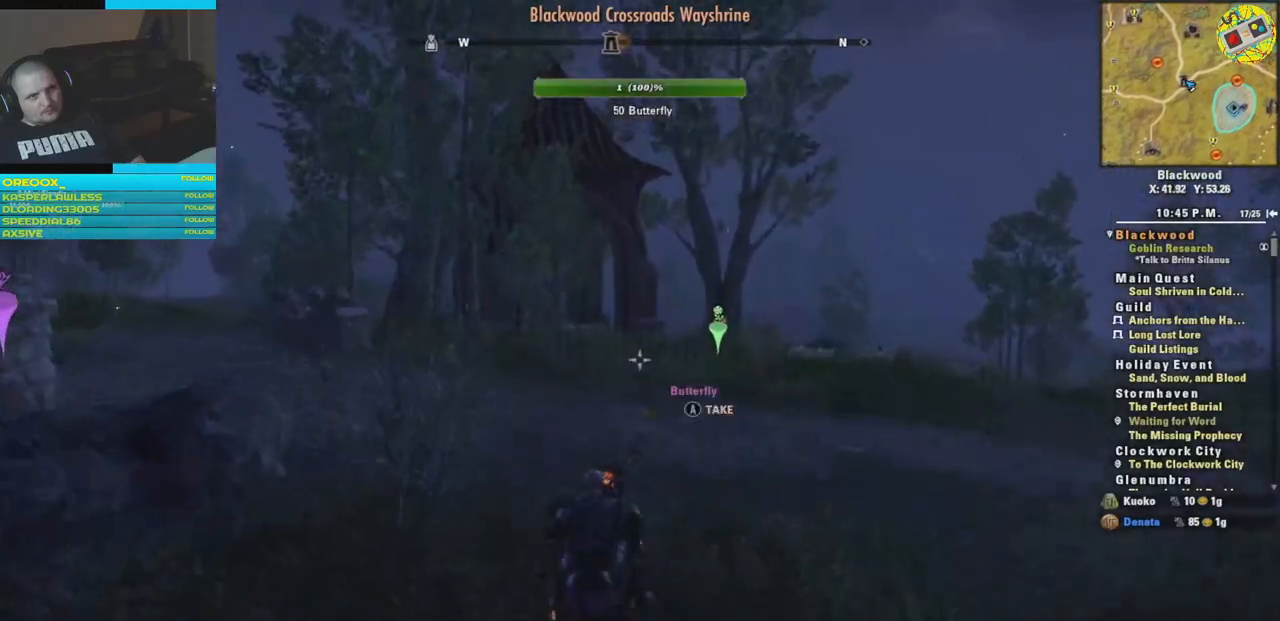
{"buttons": [], "left_stick": "up", "right_stick": "center", "events": []}
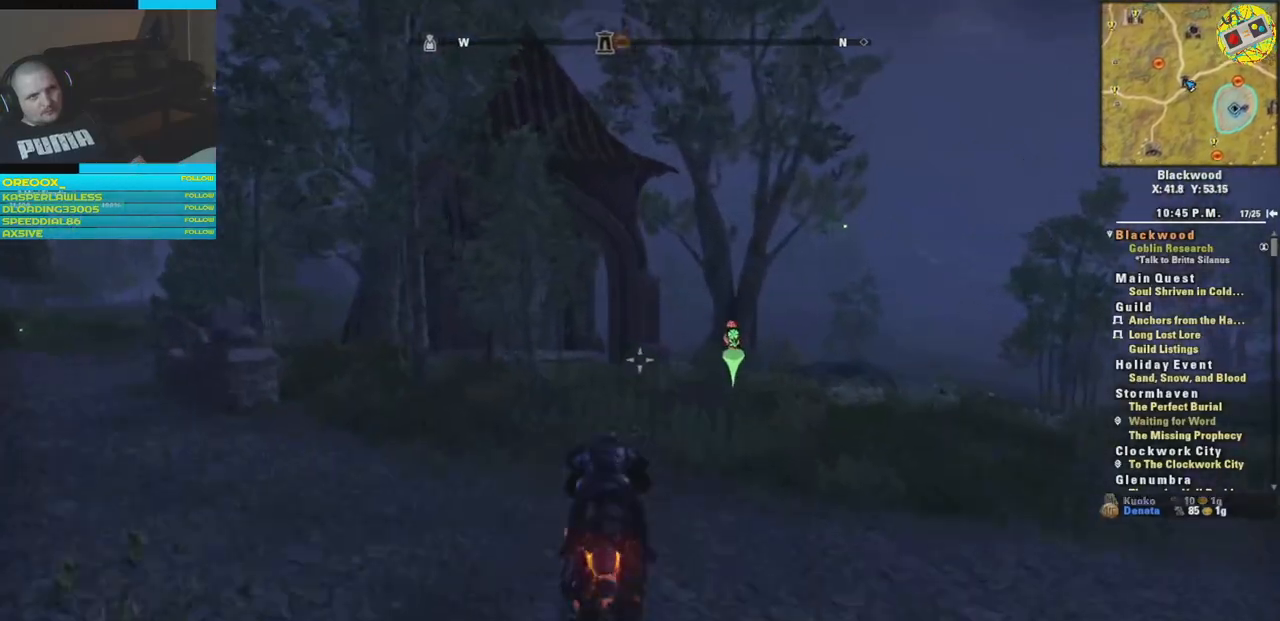
{"buttons": [], "left_stick": "up", "right_stick": "center", "events": []}
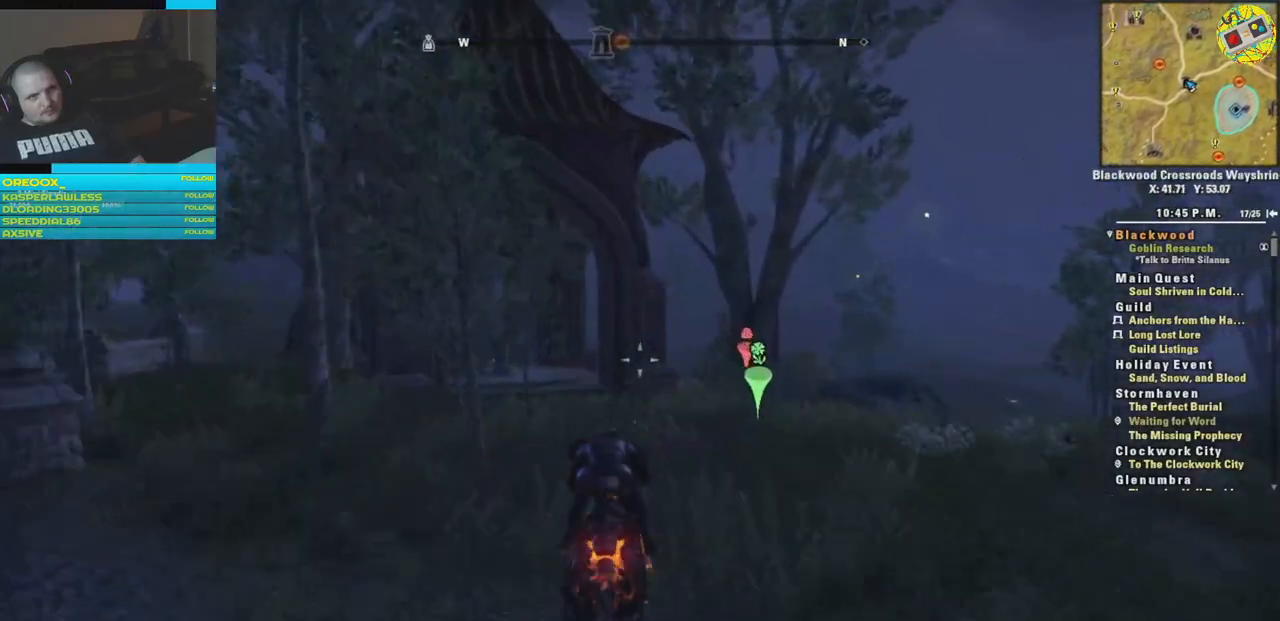
{"buttons": [], "left_stick": "up", "right_stick": "center", "events": []}
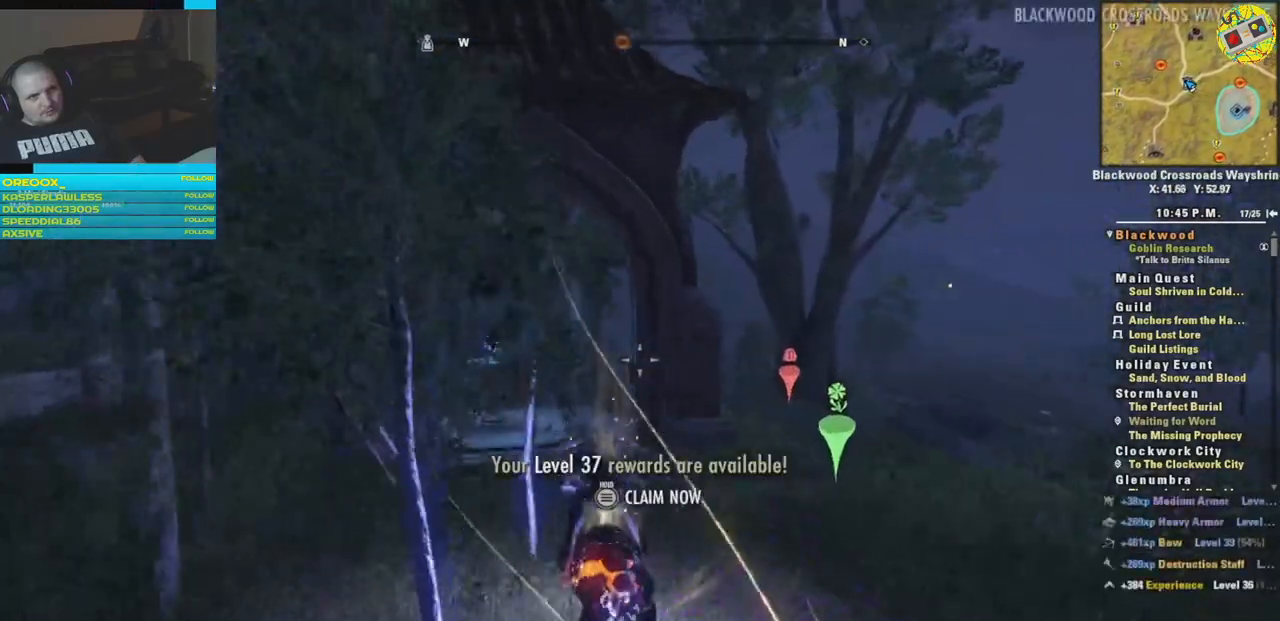
{"buttons": [], "left_stick": "up-right", "right_stick": "right", "events": [[33, "left_stick", "up-right"], [166, "right_stick", "right"]]}
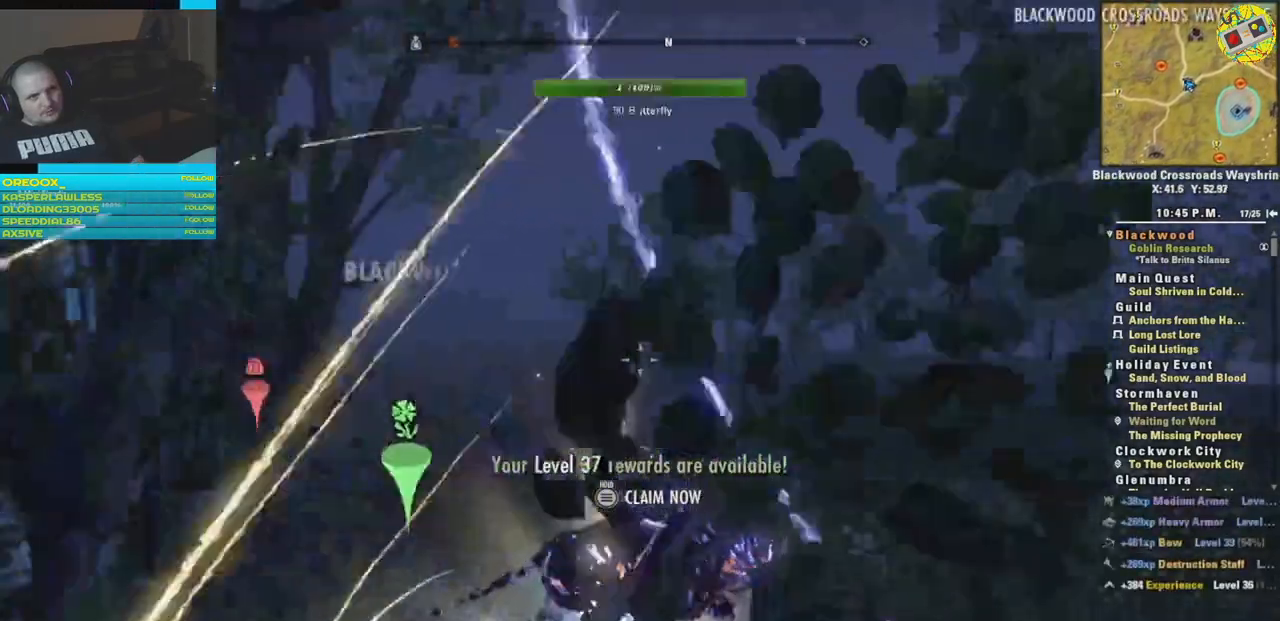
{"buttons": [], "left_stick": "up-right", "right_stick": "down-right", "events": [[367, "right_stick", "center"], [501, "right_stick", "down-right"]]}
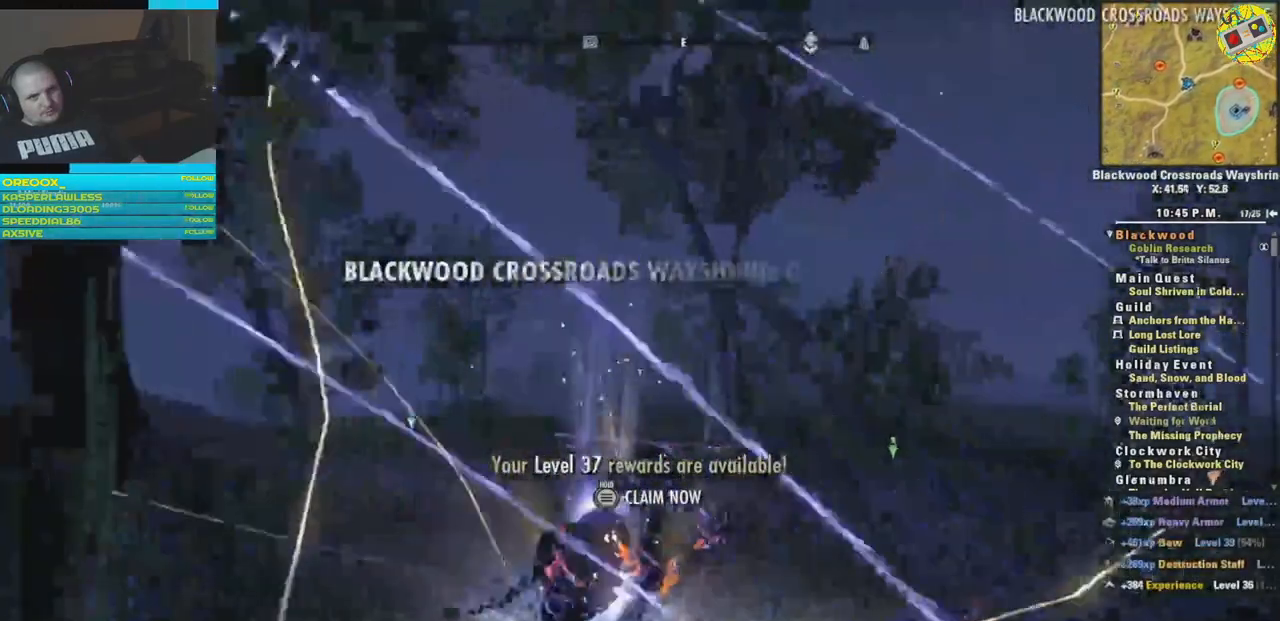
{"buttons": [], "left_stick": "up-right", "right_stick": "center", "events": [[116, "left_stick", "up"], [250, "right_stick", "center"], [400, "left_stick", "up-right"]]}
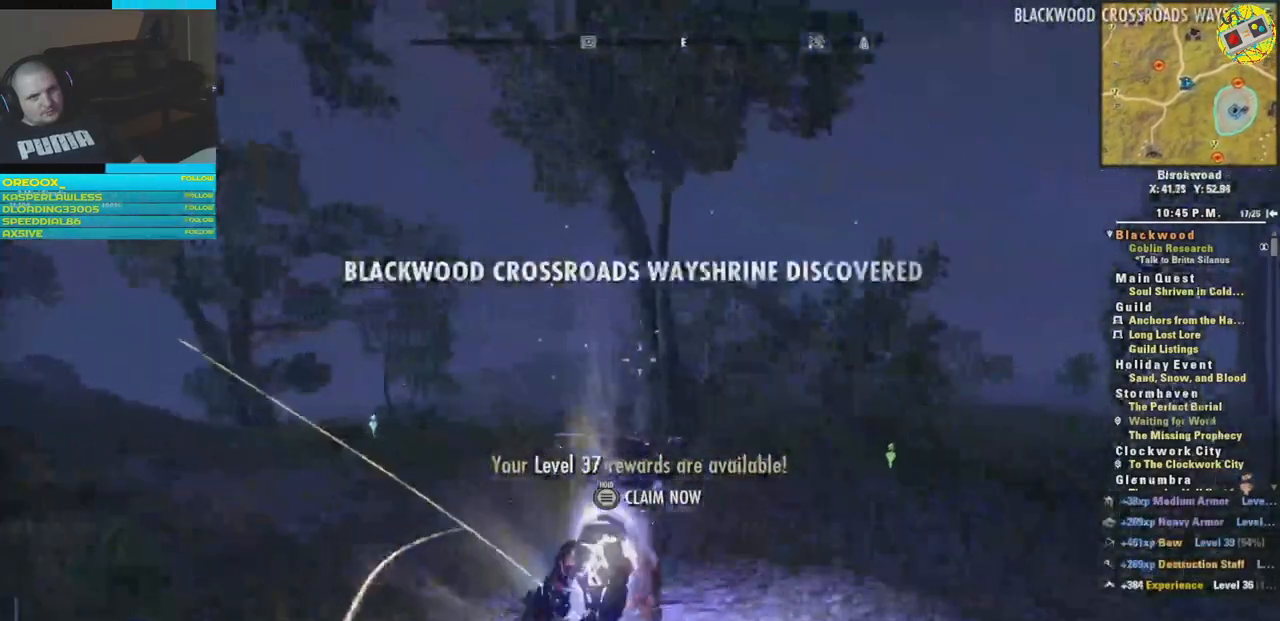
{"buttons": [], "left_stick": "up-right", "right_stick": "center", "events": []}
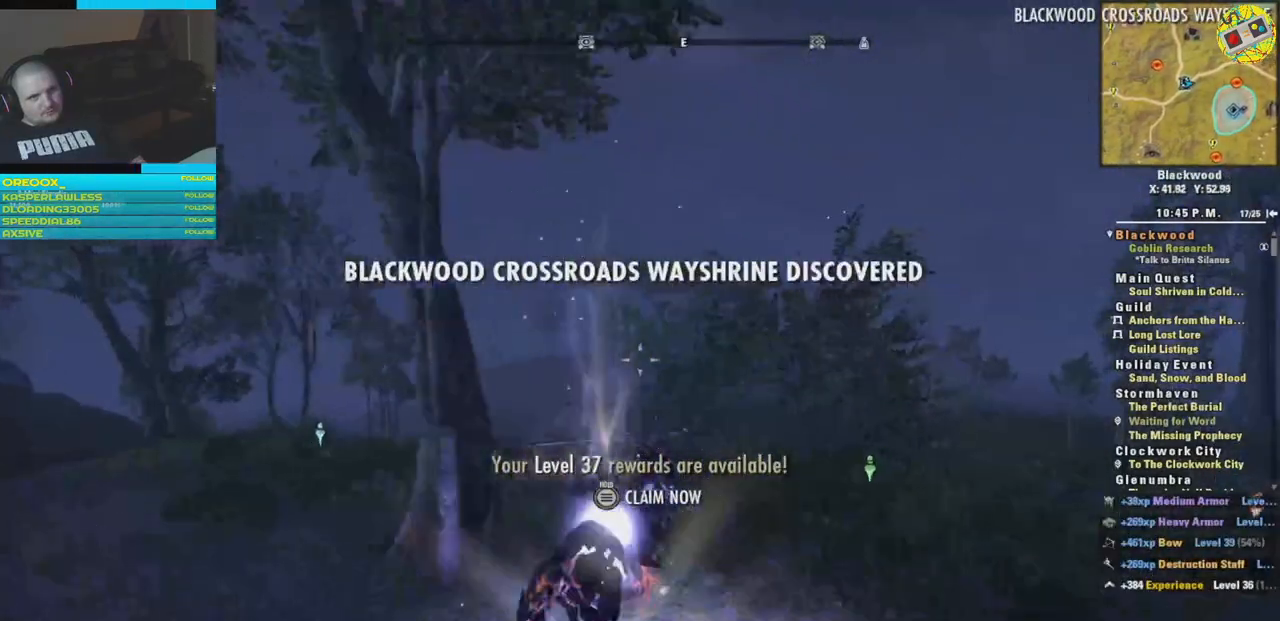
{"buttons": [], "left_stick": "up-right", "right_stick": "center", "events": []}
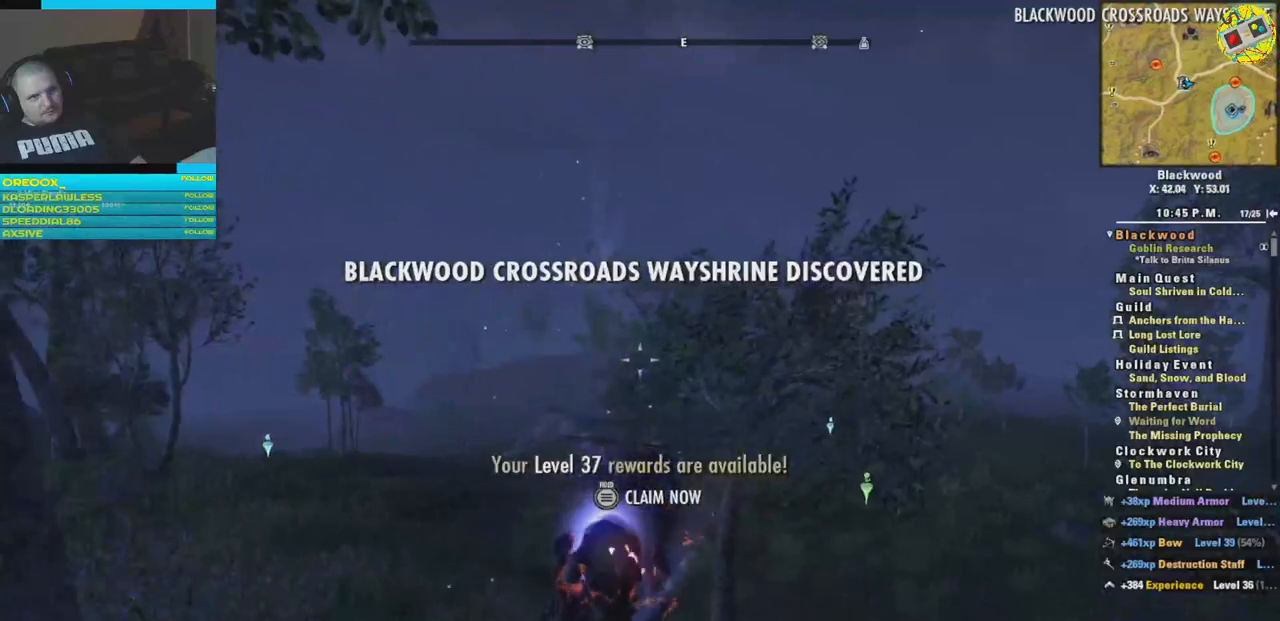
{"buttons": [], "left_stick": "up-right", "right_stick": "right", "events": [[117, "right_stick", "right"]]}
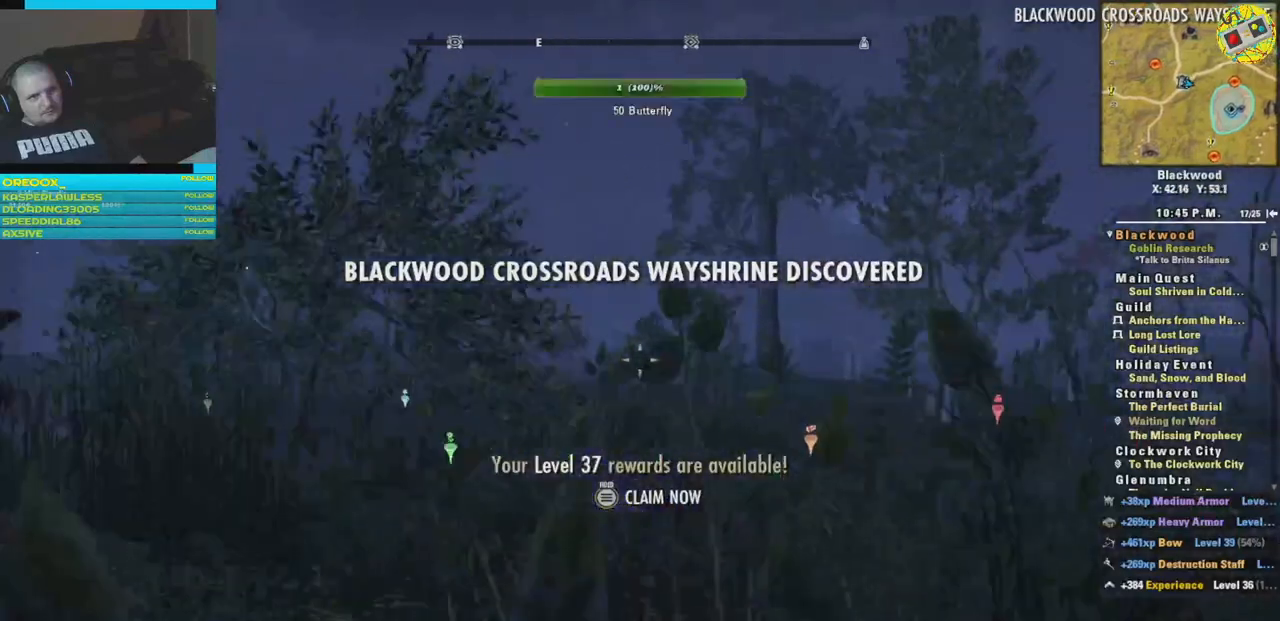
{"buttons": [], "left_stick": "up", "right_stick": "right", "events": [[250, "left_stick", "up"]]}
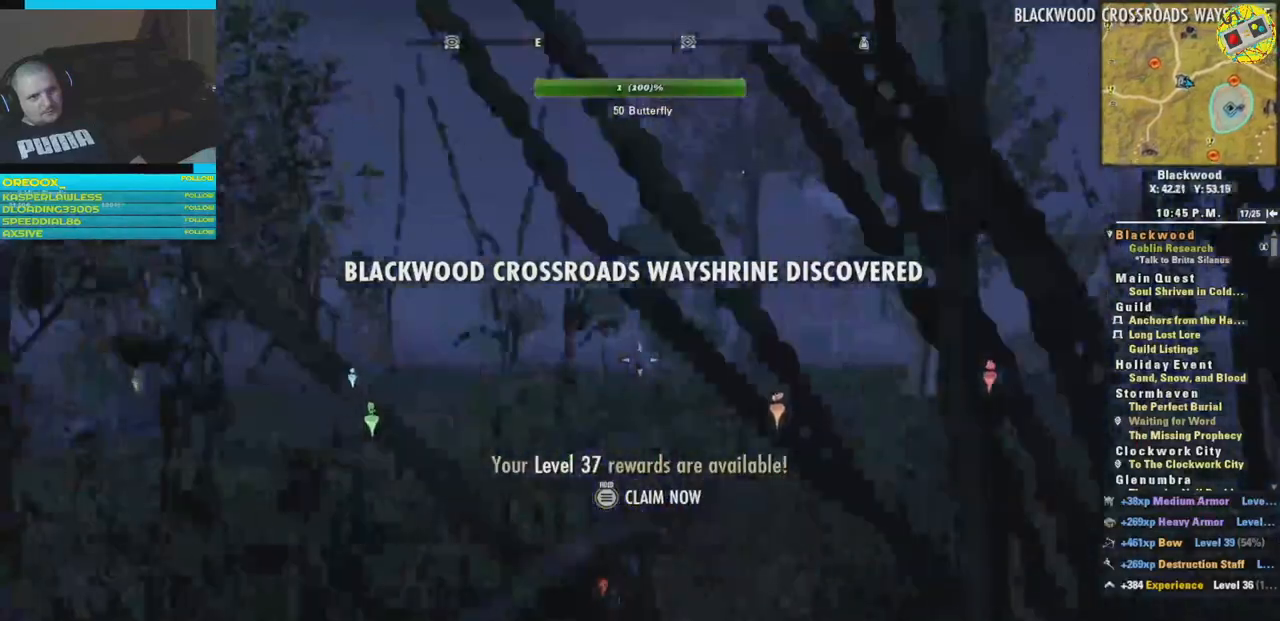
{"buttons": [], "left_stick": "center", "right_stick": "center", "events": [[34, "right_stick", "down-right"], [50, "left_stick", "up-right"], [184, "right_stick", "center"], [200, "left_stick", "center"]]}
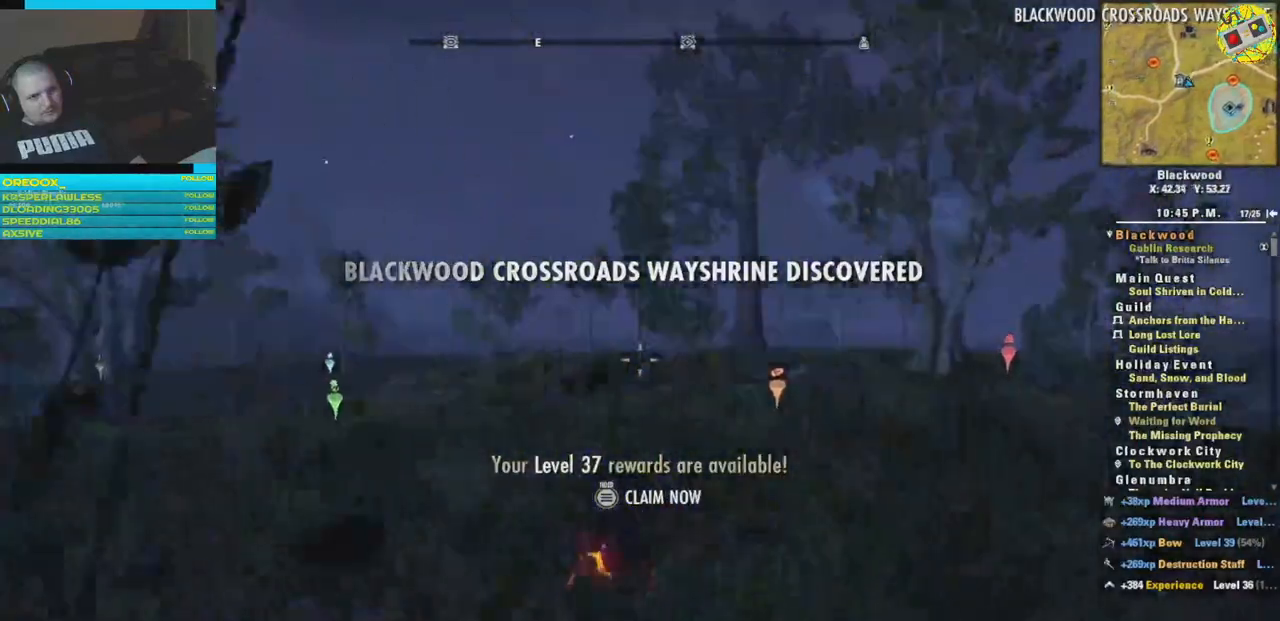
{"buttons": [], "left_stick": "center", "right_stick": "center", "events": []}
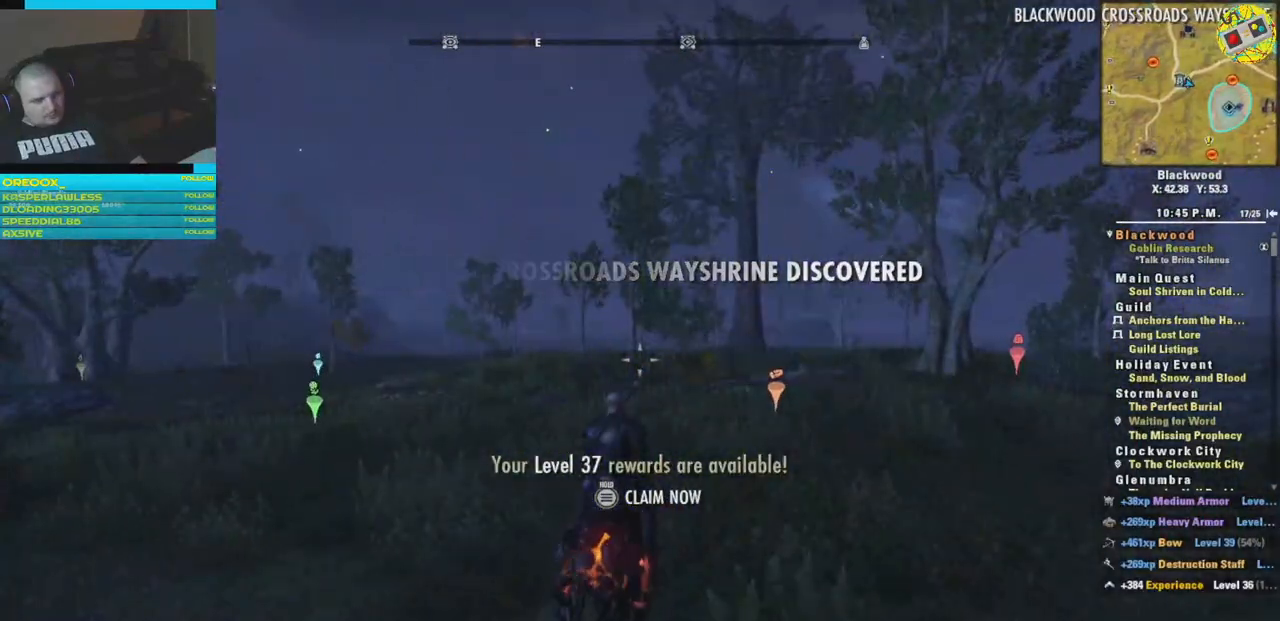
{"buttons": ["START"], "left_stick": "center", "right_stick": "center", "events": [[300, "START", "down"]]}
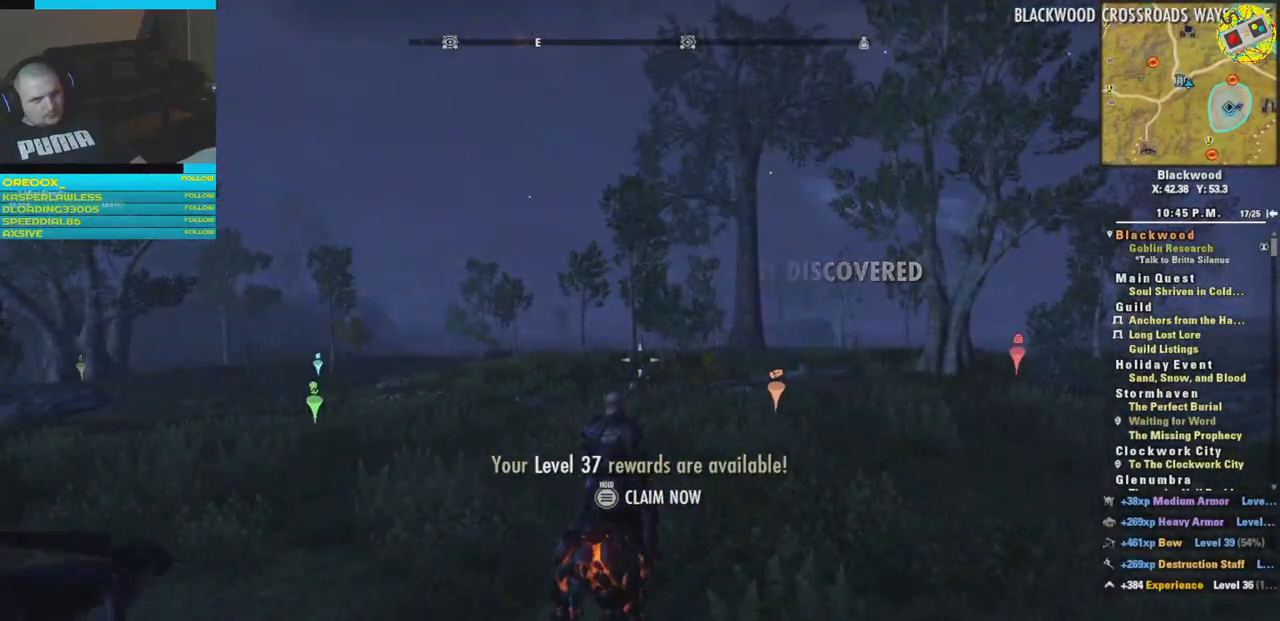
{"buttons": ["START"], "left_stick": "center", "right_stick": "center", "events": []}